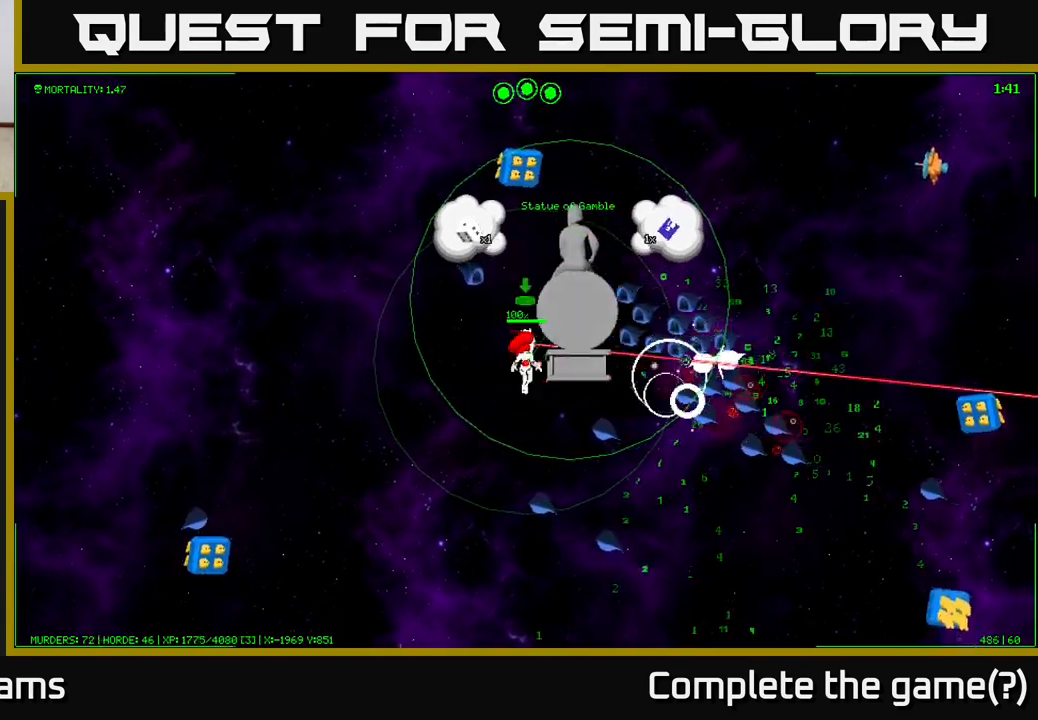
Gameplay with a controller (Xbox layout); each line is a JSON object with the inputs held at the frame after it. "events" lists button and stick changes between this image and that frame as [ms after this image, input, new state], when the widget could be followed in between.
{"buttons": [], "left_stick": "center", "right_stick": "center", "events": [[67, "A", "down"], [117, "A", "up"], [167, "A", "down"], [233, "A", "up"], [283, "A", "down"], [333, "A", "up"], [400, "A", "down"], [450, "A", "up"]]}
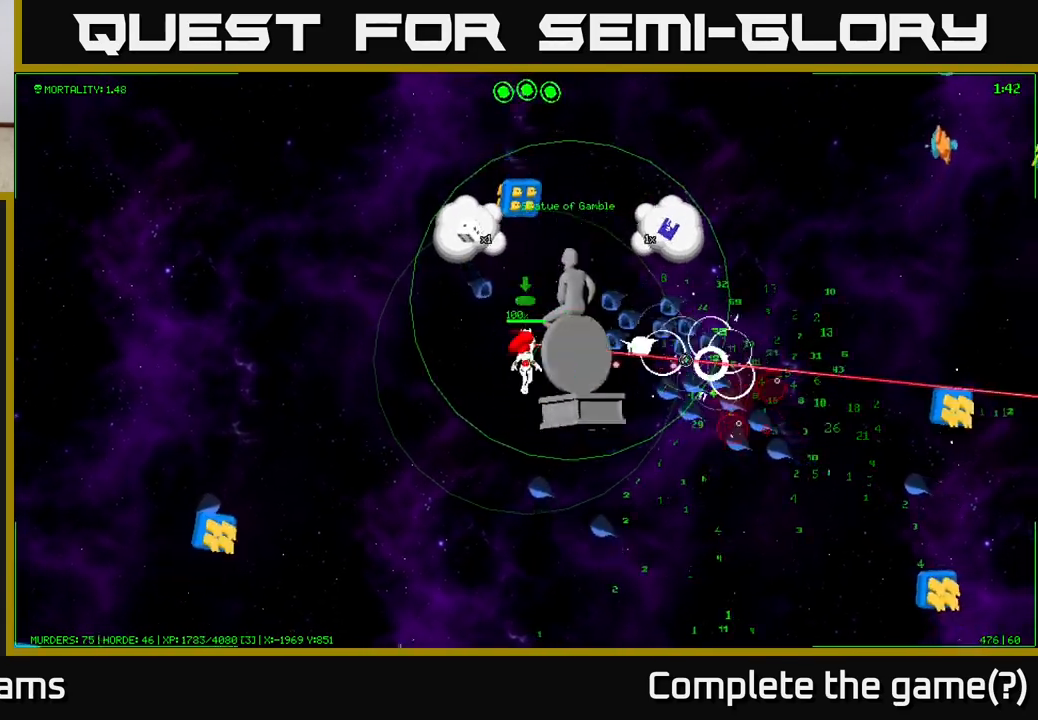
{"buttons": [], "left_stick": "down", "right_stick": "center", "events": [[17, "A", "down"], [83, "A", "up"], [133, "A", "down"], [200, "A", "up"], [250, "A", "down"], [317, "A", "up"], [383, "A", "down"], [433, "A", "up"], [433, "left_stick", "down"]]}
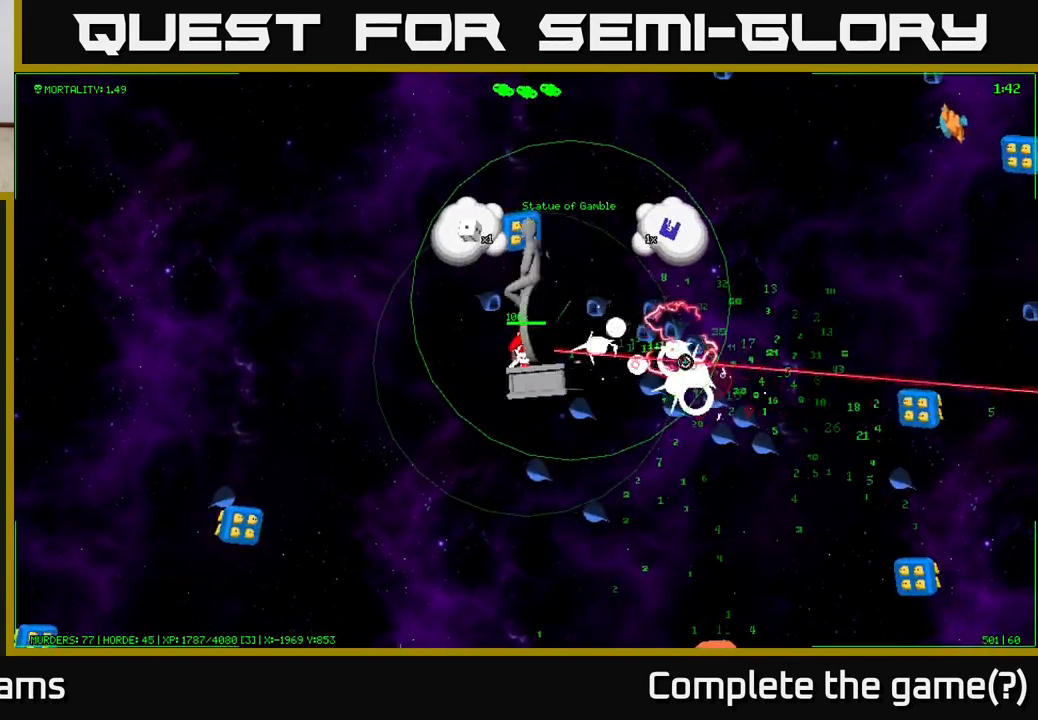
{"buttons": ["A"], "left_stick": "down", "right_stick": "center", "events": [[17, "A", "down"], [67, "A", "up"], [67, "left_stick", "center"], [133, "A", "down"], [183, "A", "up"], [250, "A", "down"], [300, "A", "up"], [367, "A", "down"], [417, "A", "up"], [433, "left_stick", "down"], [483, "A", "down"]]}
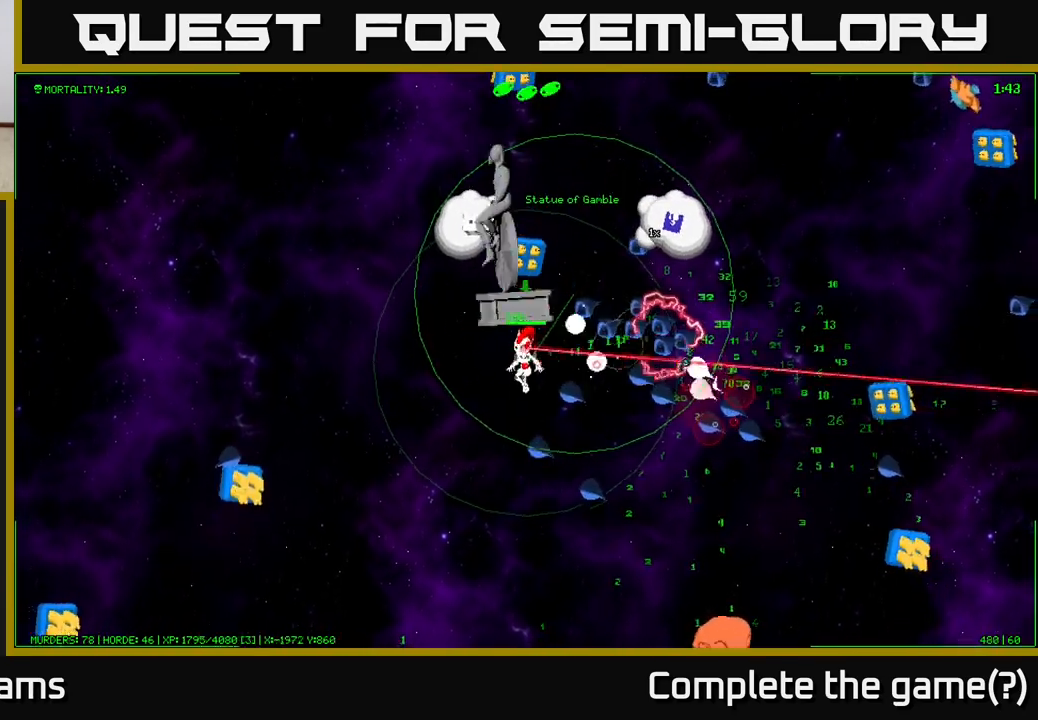
{"buttons": [], "left_stick": "up-left", "right_stick": "right", "events": [[17, "left_stick", "down-left"], [50, "A", "up"], [117, "A", "down"], [183, "A", "up"], [233, "A", "down"], [250, "left_stick", "left"], [317, "A", "up"], [417, "left_stick", "up-left"], [483, "right_stick", "right"]]}
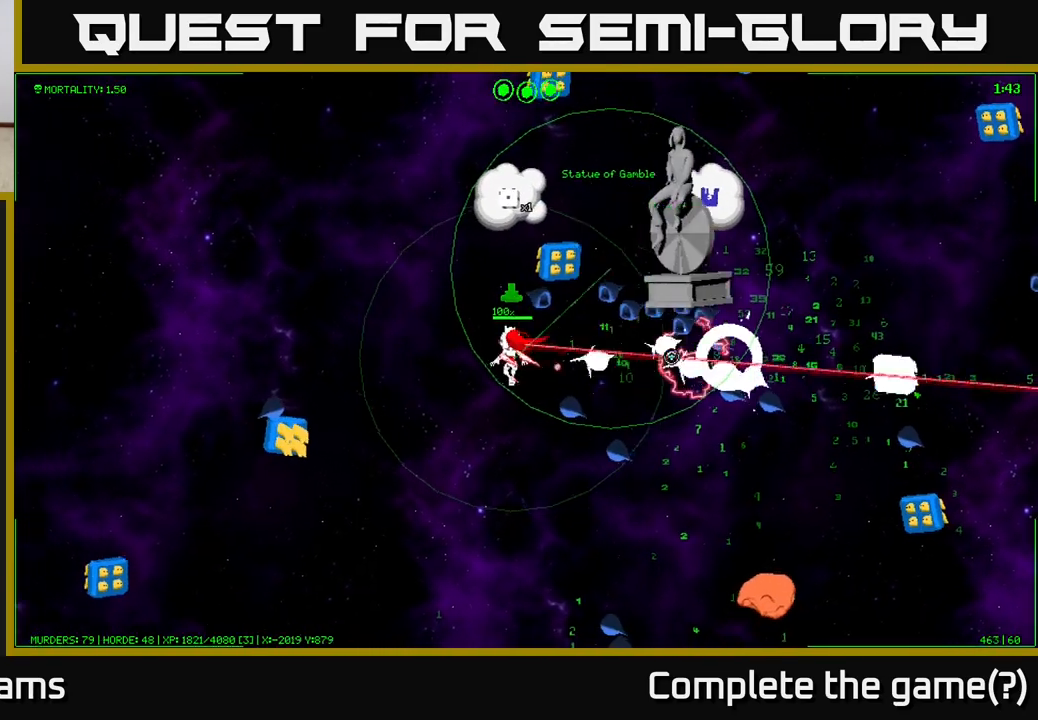
{"buttons": [], "left_stick": "up", "right_stick": "right", "events": [[283, "left_stick", "up"]]}
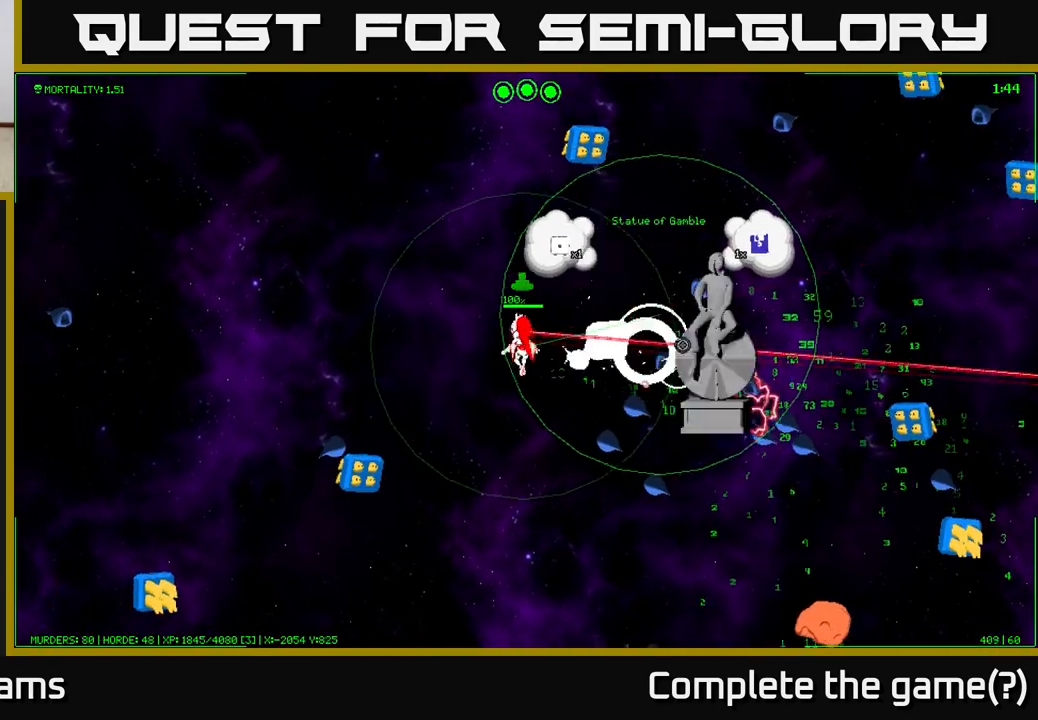
{"buttons": [], "left_stick": "up-right", "right_stick": "down-right", "events": [[150, "left_stick", "up-left"], [150, "right_stick", "down-right"], [350, "right_stick", "right"], [400, "left_stick", "up-right"], [467, "right_stick", "down-right"]]}
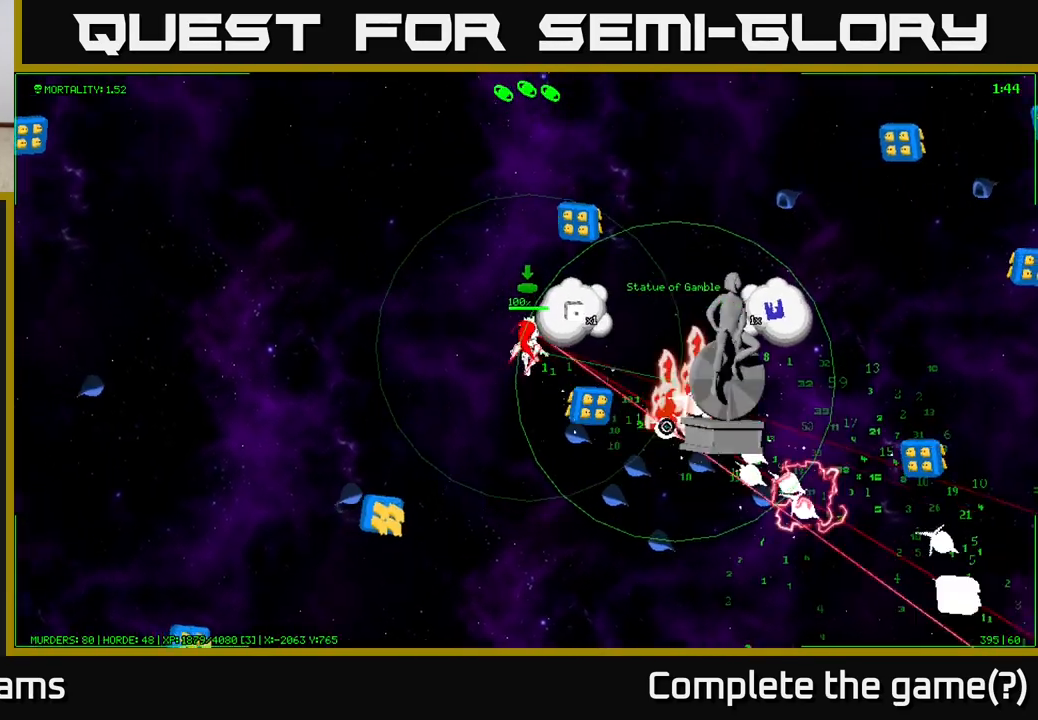
{"buttons": [], "left_stick": "up-right", "right_stick": "down-right", "events": [[17, "left_stick", "right"], [333, "left_stick", "up-right"]]}
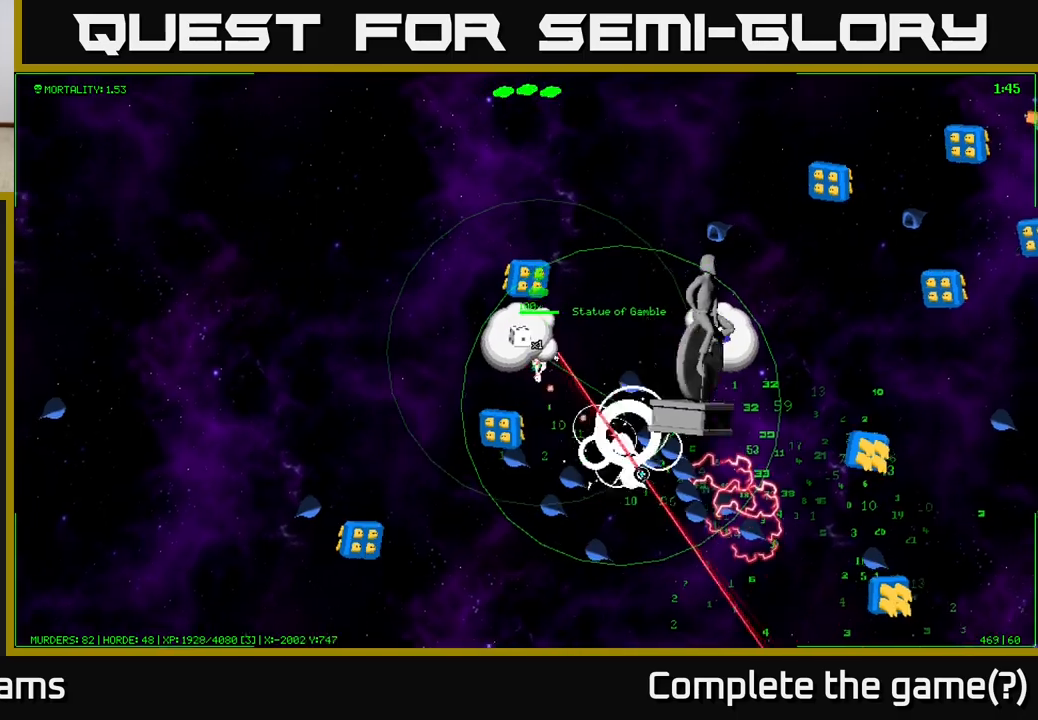
{"buttons": [], "left_stick": "up", "right_stick": "right", "events": [[33, "left_stick", "right"], [400, "left_stick", "up"], [483, "right_stick", "right"]]}
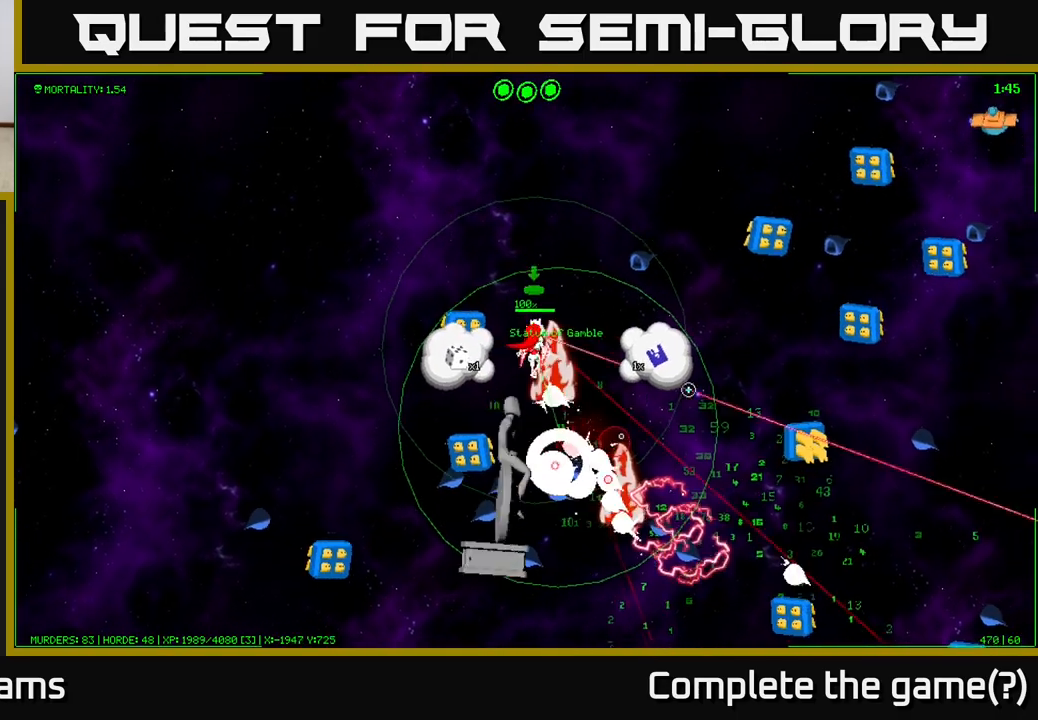
{"buttons": [], "left_stick": "up-right", "right_stick": "right", "events": [[200, "right_stick", "down-right"], [350, "left_stick", "up-right"], [500, "right_stick", "right"]]}
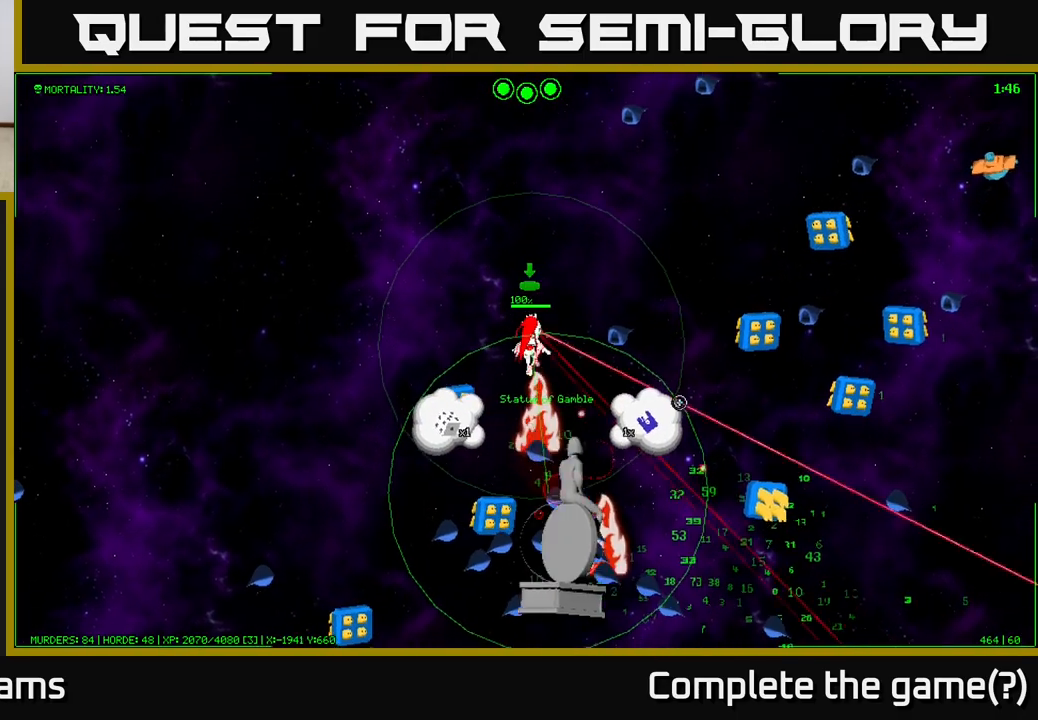
{"buttons": [], "left_stick": "up-right", "right_stick": "down-right", "events": [[150, "right_stick", "down-right"]]}
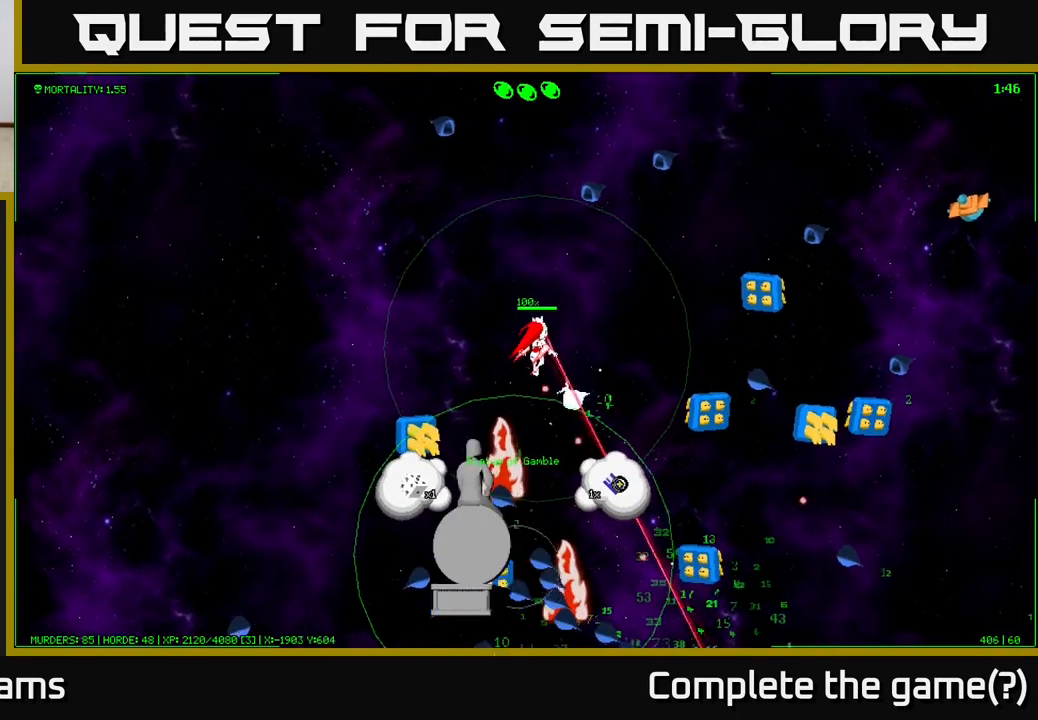
{"buttons": [], "left_stick": "down-left", "right_stick": "down-right", "events": [[83, "left_stick", "right"], [117, "right_stick", "down"], [417, "left_stick", "down-left"], [467, "right_stick", "down-right"]]}
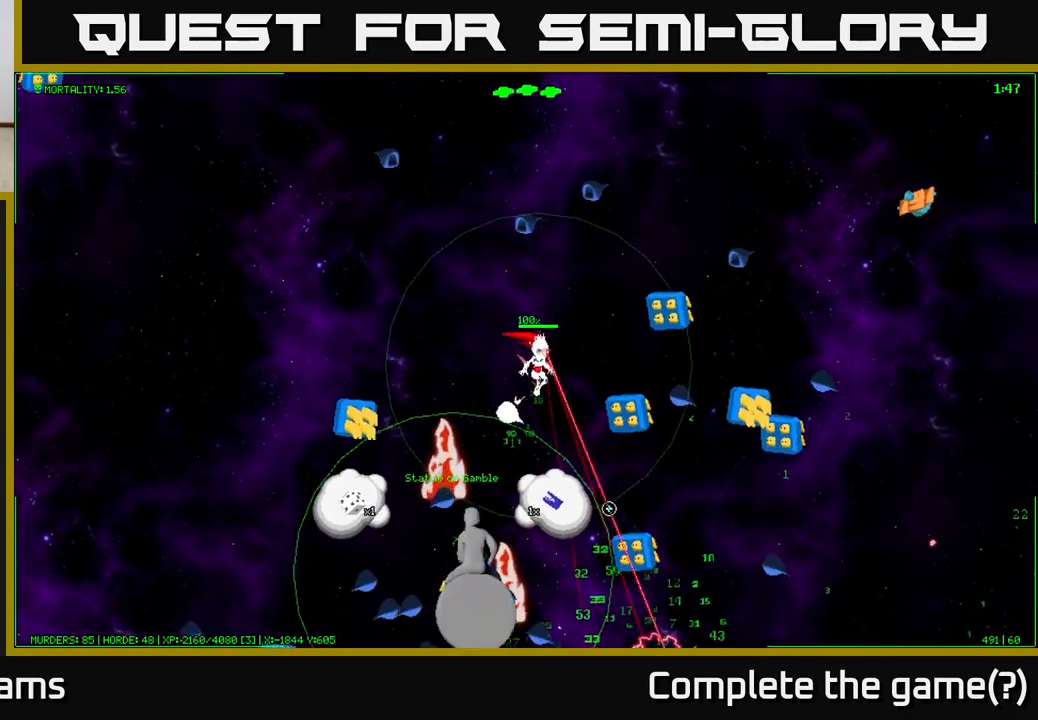
{"buttons": [], "left_stick": "left", "right_stick": "down", "events": [[33, "left_stick", "up-left"], [217, "right_stick", "down"], [350, "left_stick", "down-left"], [500, "left_stick", "left"]]}
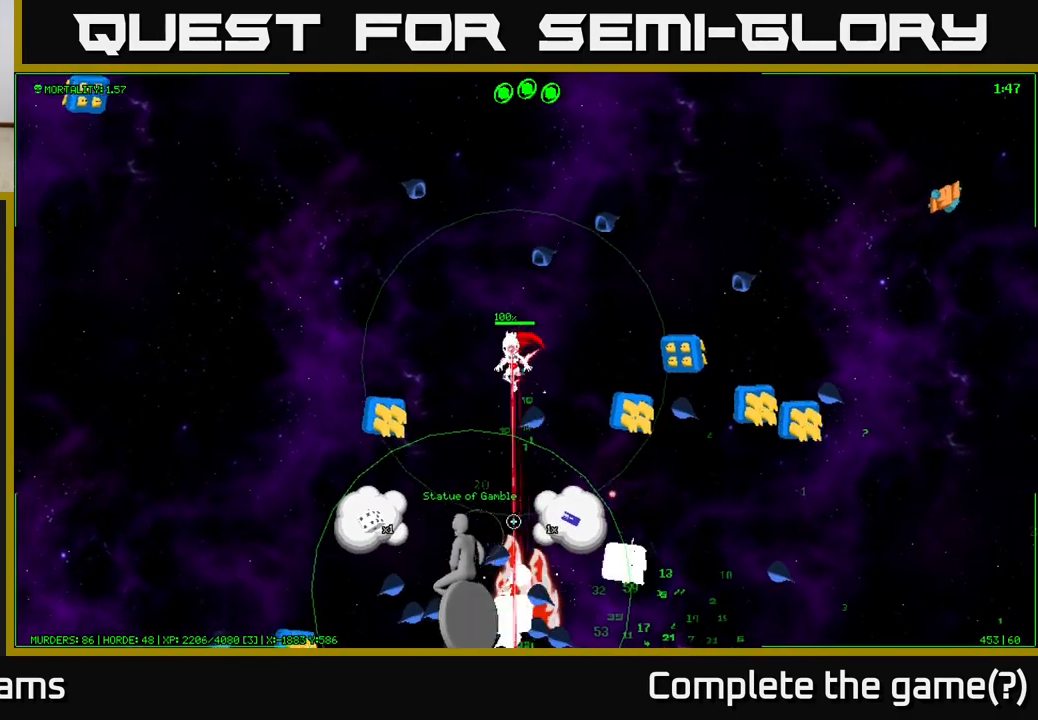
{"buttons": [], "left_stick": "down", "right_stick": "down-right", "events": [[100, "right_stick", "down-right"], [167, "left_stick", "down"]]}
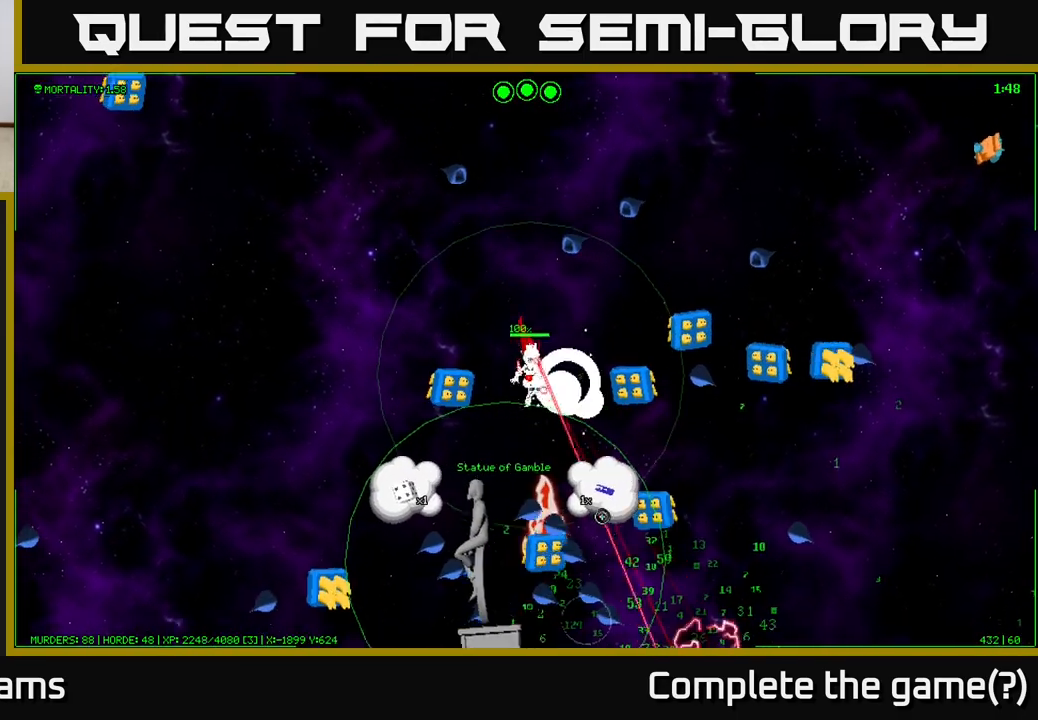
{"buttons": [], "left_stick": "down-left", "right_stick": "down", "events": [[33, "right_stick", "down"], [483, "left_stick", "down-left"]]}
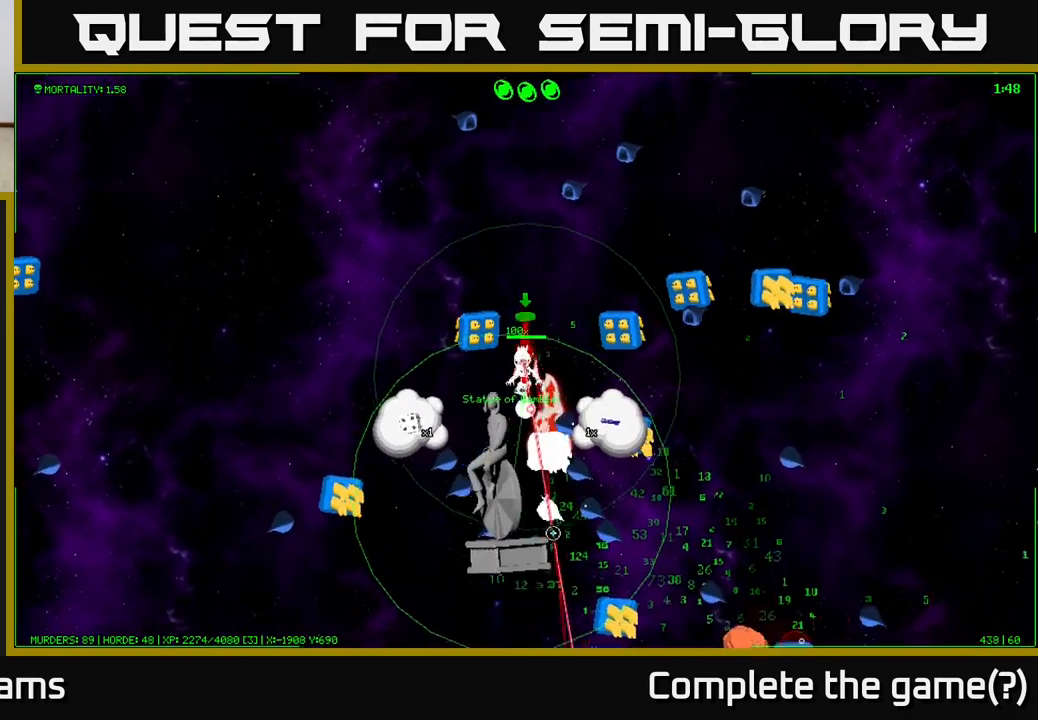
{"buttons": [], "left_stick": "right", "right_stick": "down-right", "events": [[133, "right_stick", "down-right"], [383, "left_stick", "right"]]}
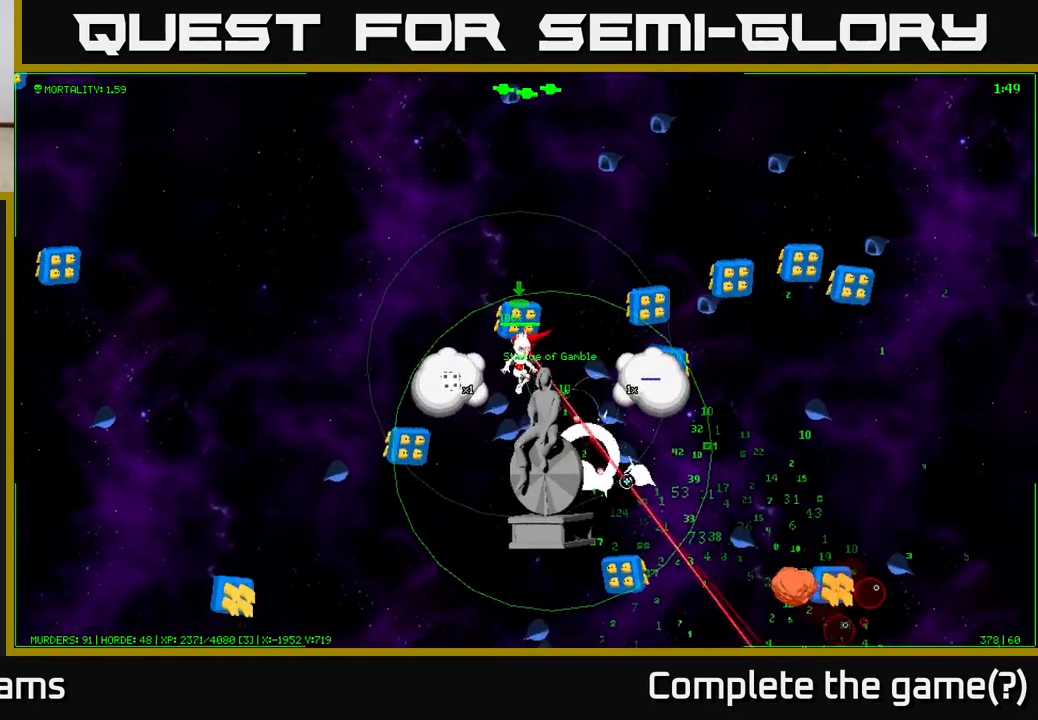
{"buttons": [], "left_stick": "down", "right_stick": "down", "events": [[50, "left_stick", "down"], [183, "left_stick", "down-right"], [283, "right_stick", "down"], [333, "left_stick", "down"]]}
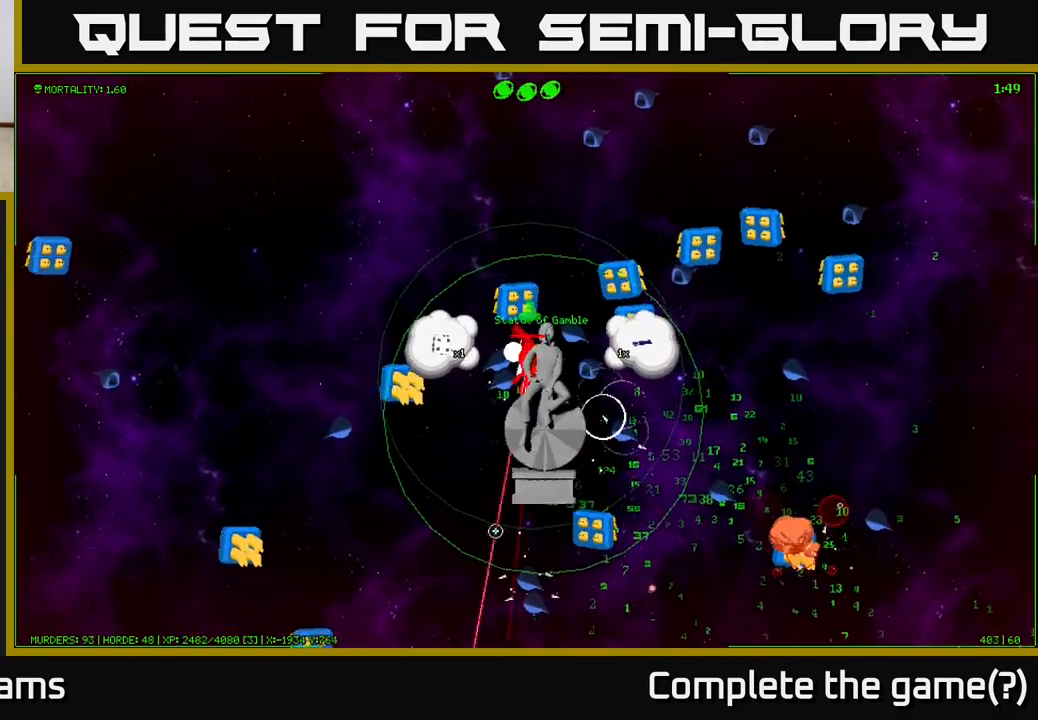
{"buttons": [], "left_stick": "down", "right_stick": "up", "events": [[83, "right_stick", "left"], [250, "right_stick", "up"], [350, "left_stick", "down-left"], [483, "left_stick", "down"]]}
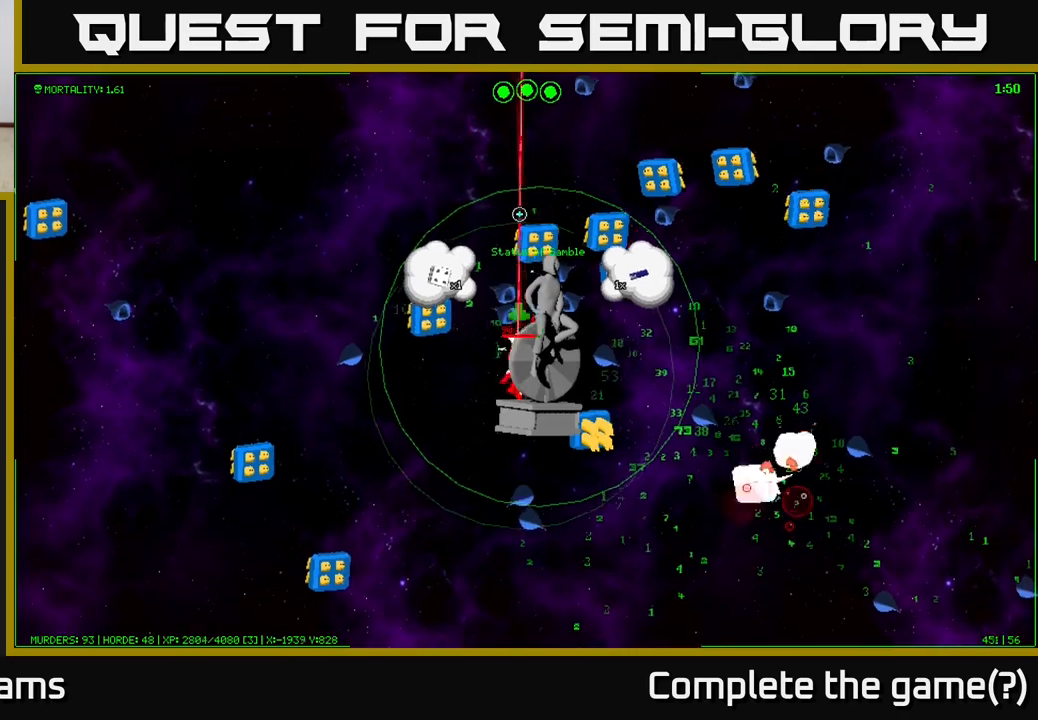
{"buttons": ["A"], "left_stick": "center", "right_stick": "center", "events": [[17, "left_stick", "down-right"], [67, "right_stick", "center"], [100, "A", "down"], [150, "left_stick", "center"], [167, "A", "up"], [233, "A", "down"], [283, "A", "up"], [333, "A", "down"], [417, "A", "up"], [483, "A", "down"]]}
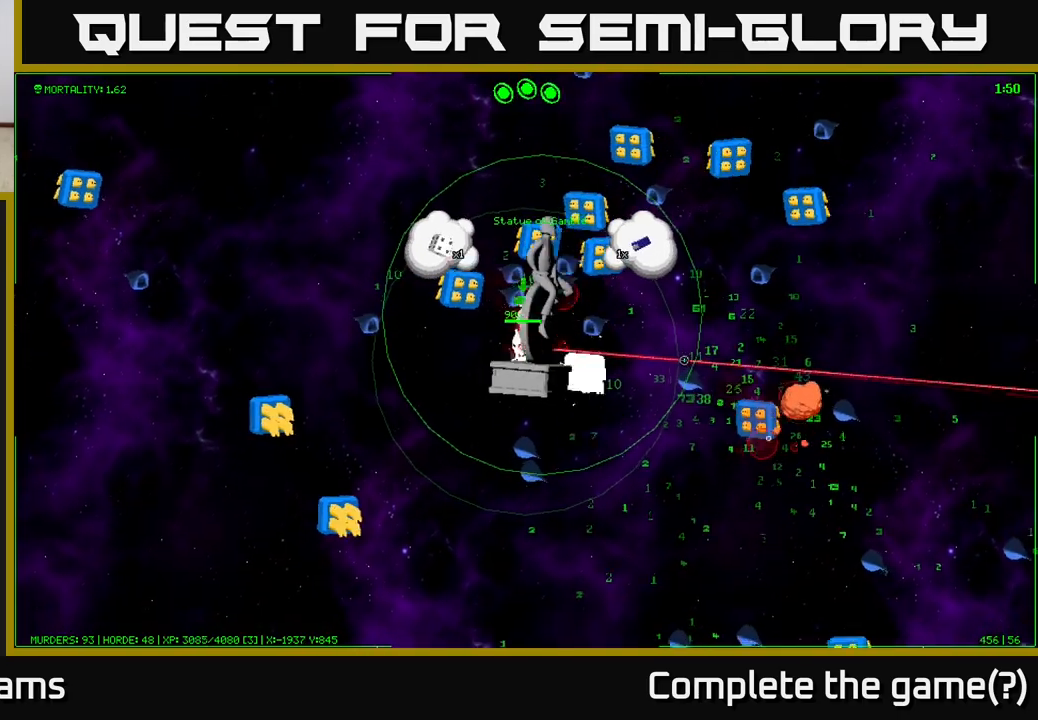
{"buttons": ["A"], "left_stick": "center", "right_stick": "center", "events": [[33, "A", "up"], [100, "A", "down"], [167, "A", "up"], [233, "A", "down"], [283, "A", "up"], [283, "left_stick", "down-left"], [350, "A", "down"], [417, "A", "up"], [500, "A", "down"], [500, "left_stick", "center"]]}
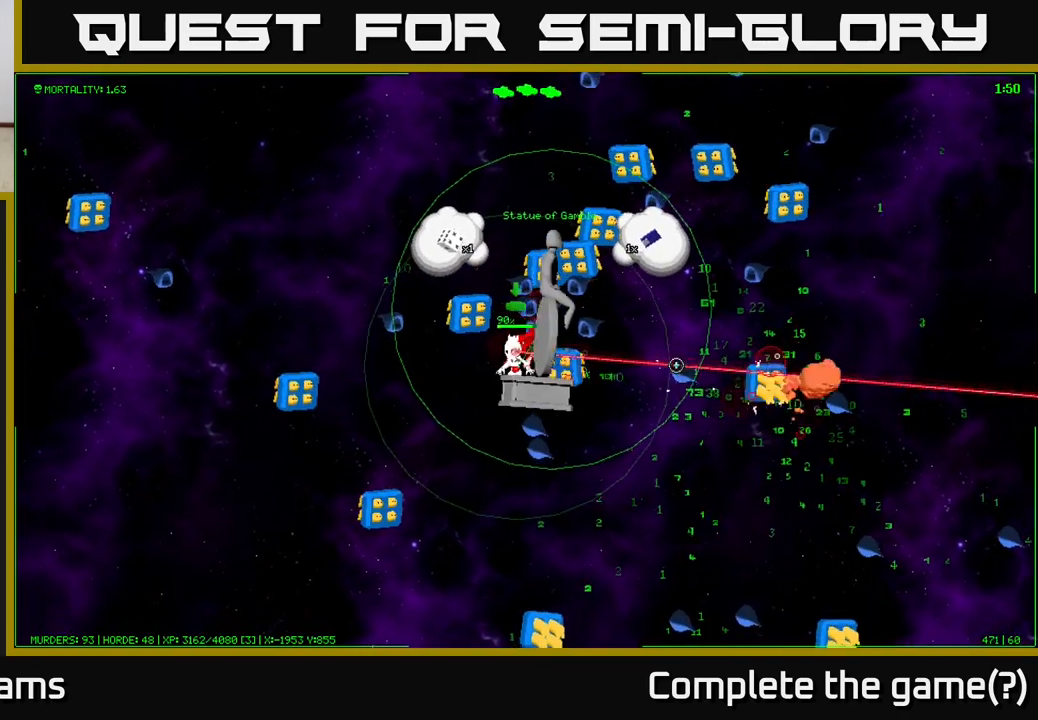
{"buttons": [], "left_stick": "down", "right_stick": "center", "events": [[50, "A", "up"], [117, "A", "down"], [117, "left_stick", "down-left"], [183, "A", "up"], [250, "A", "down"], [317, "A", "up"], [333, "left_stick", "down"], [383, "A", "down"], [483, "A", "up"]]}
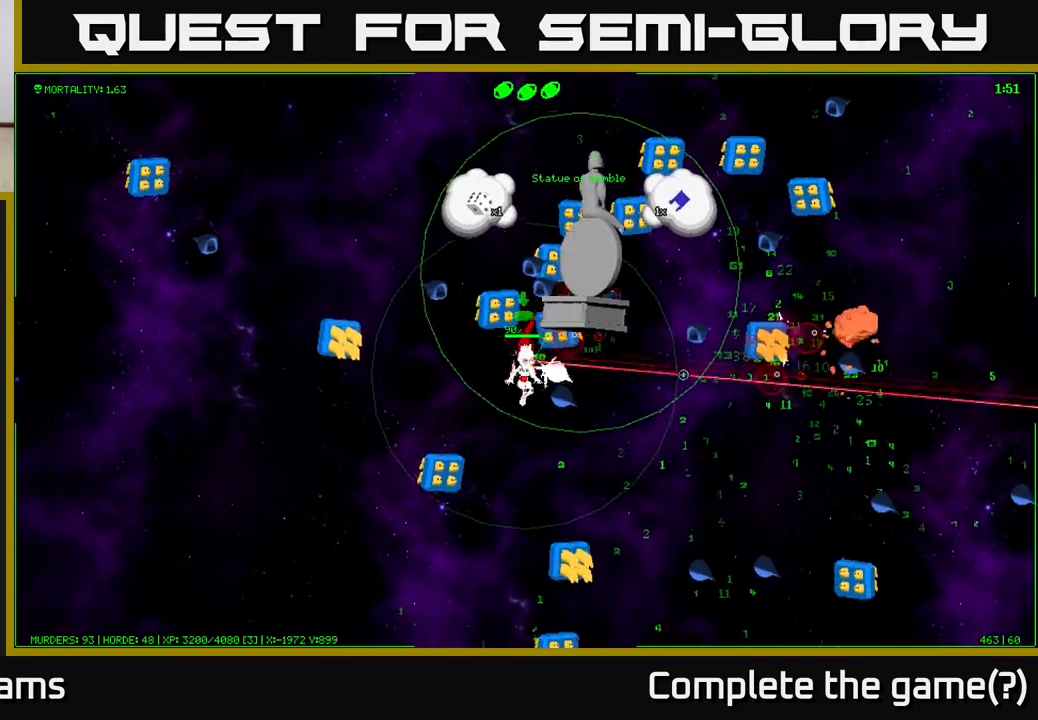
{"buttons": [], "left_stick": "right", "right_stick": "up", "events": [[117, "right_stick", "up"], [267, "left_stick", "down-right"], [483, "left_stick", "right"]]}
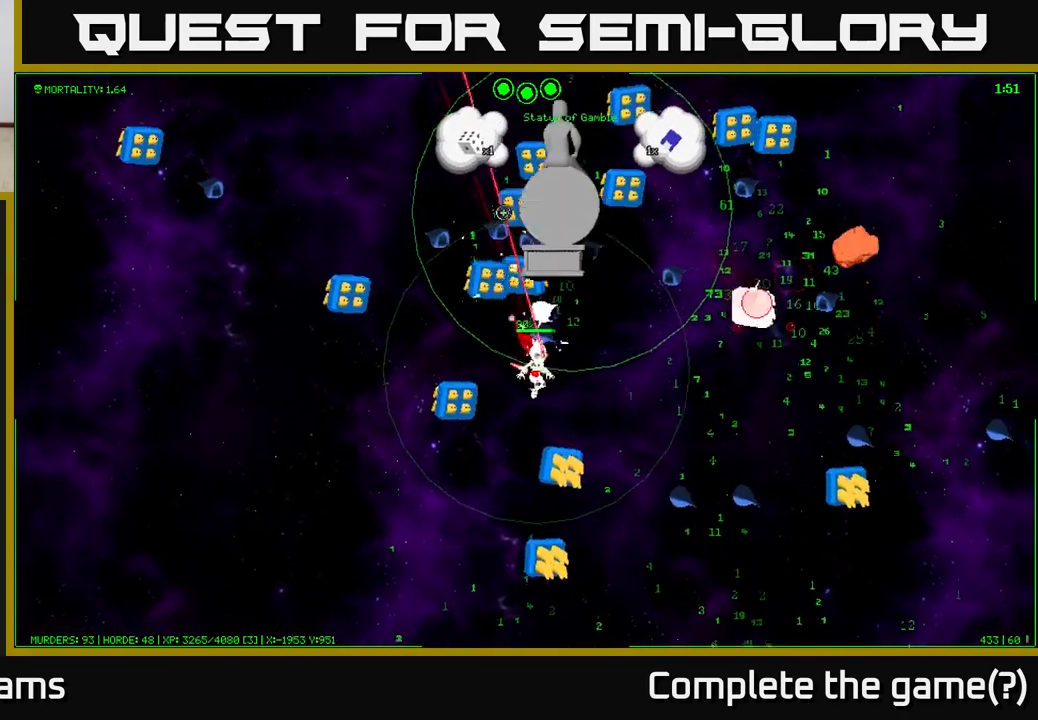
{"buttons": [], "left_stick": "right", "right_stick": "up", "events": []}
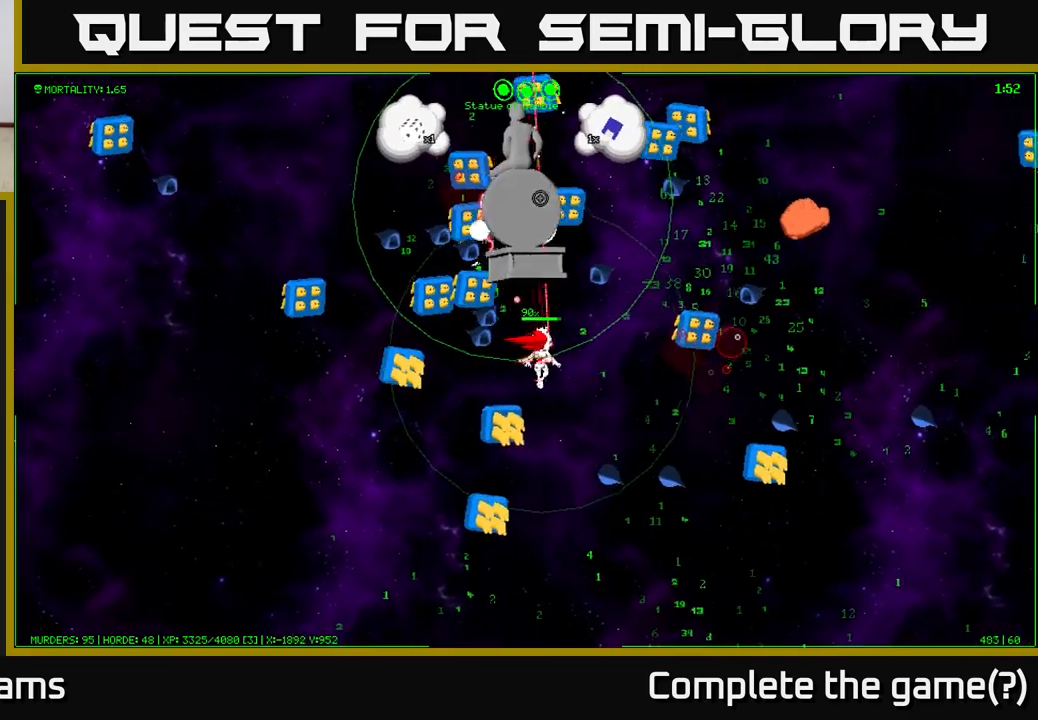
{"buttons": [], "left_stick": "right", "right_stick": "center", "events": [[17, "left_stick", "up-right"], [150, "right_stick", "center"], [400, "left_stick", "right"]]}
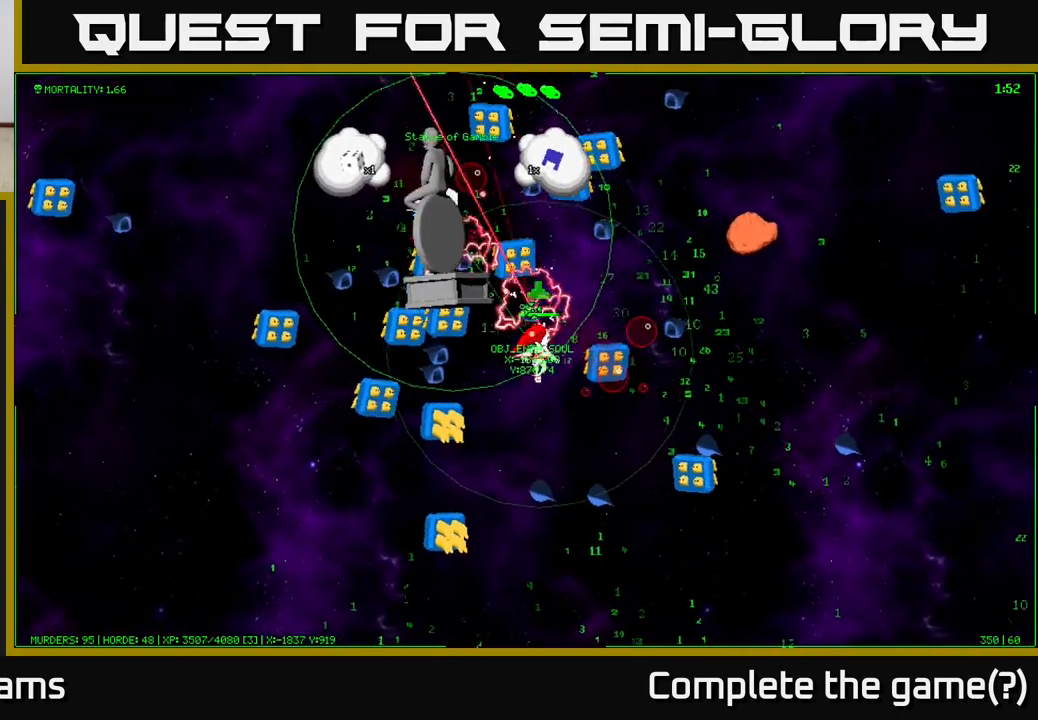
{"buttons": [], "left_stick": "right", "right_stick": "center", "events": [[117, "left_stick", "up-right"], [233, "left_stick", "up"], [500, "left_stick", "right"]]}
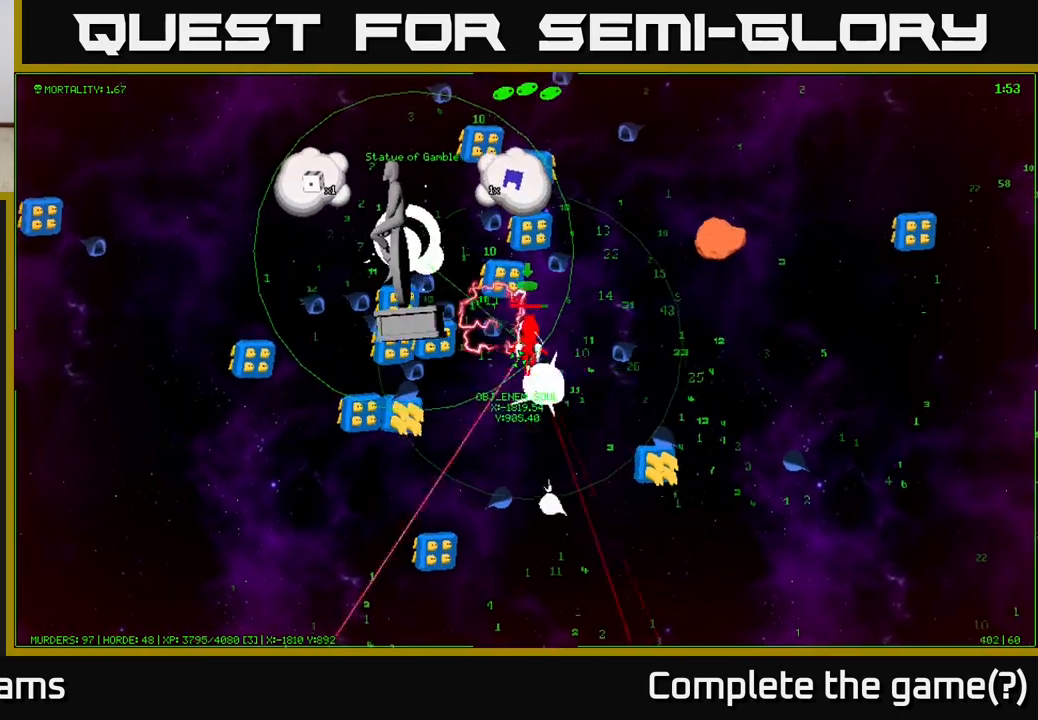
{"buttons": [], "left_stick": "up-right", "right_stick": "center", "events": [[117, "left_stick", "up-right"], [233, "left_stick", "right"], [417, "left_stick", "up-right"]]}
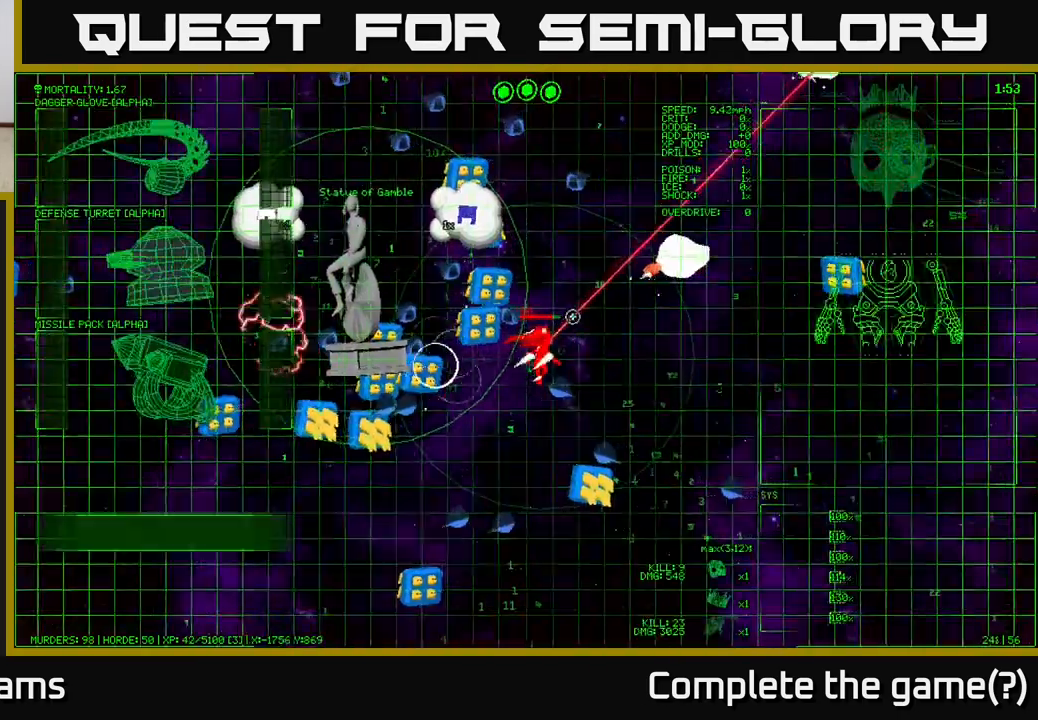
{"buttons": [], "left_stick": "up-right", "right_stick": "center", "events": [[250, "left_stick", "up"], [417, "left_stick", "up-right"]]}
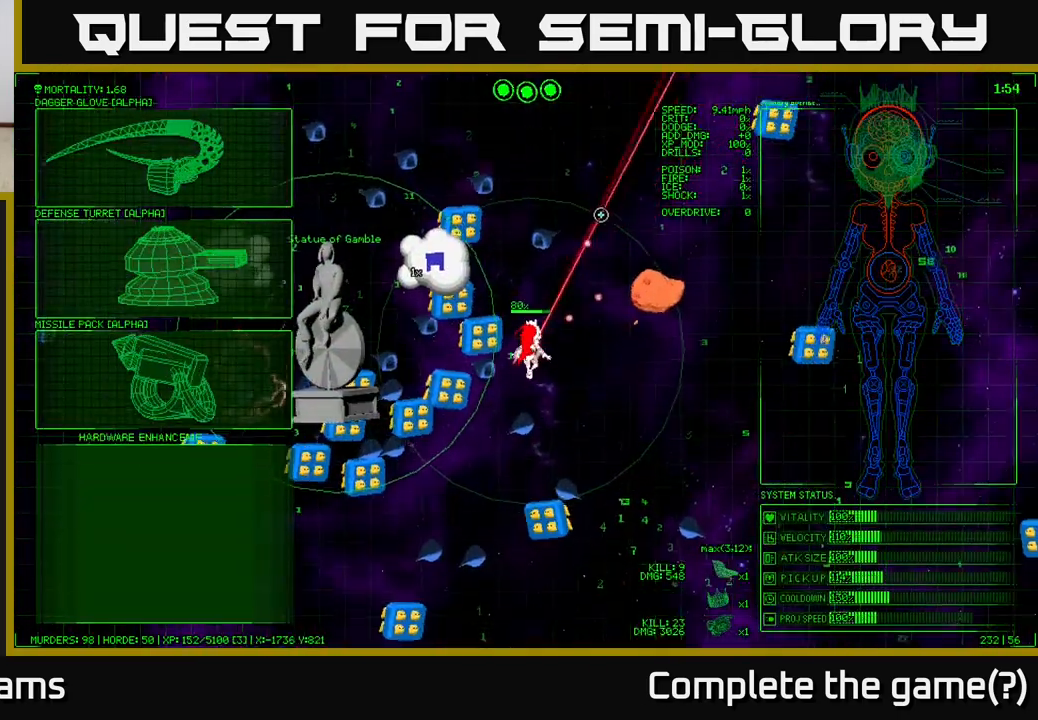
{"buttons": [], "left_stick": "right", "right_stick": "center", "events": [[133, "left_stick", "up-left"], [300, "left_stick", "up"], [500, "left_stick", "right"]]}
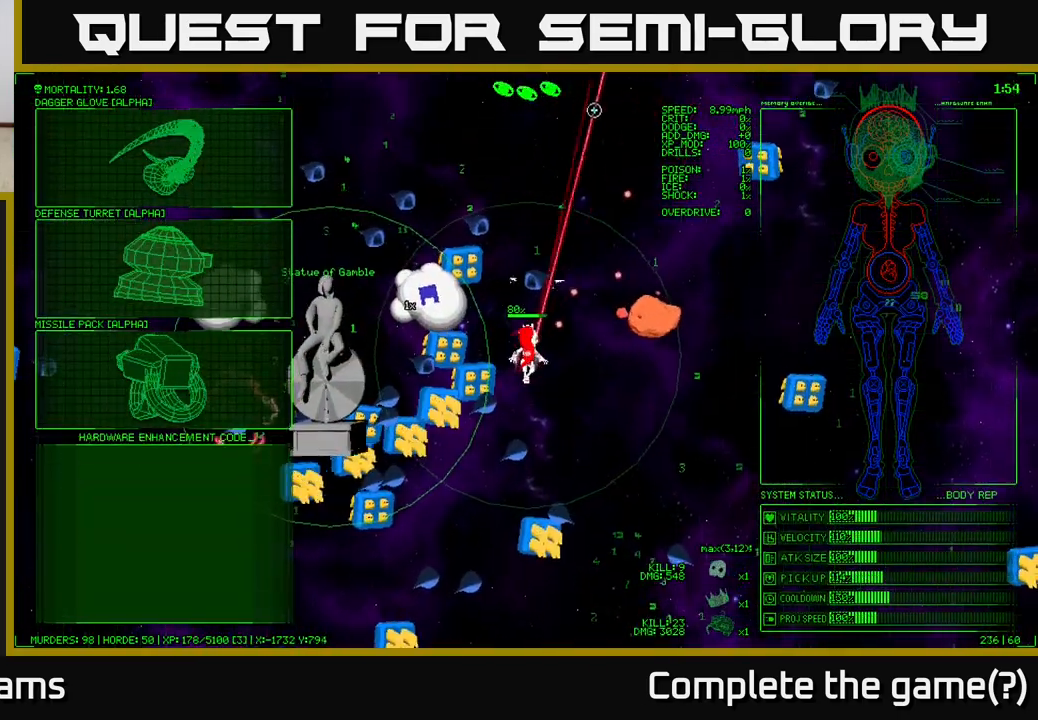
{"buttons": [], "left_stick": "up-right", "right_stick": "center", "events": [[83, "left_stick", "down-right"], [233, "left_stick", "right"], [383, "left_stick", "up-right"]]}
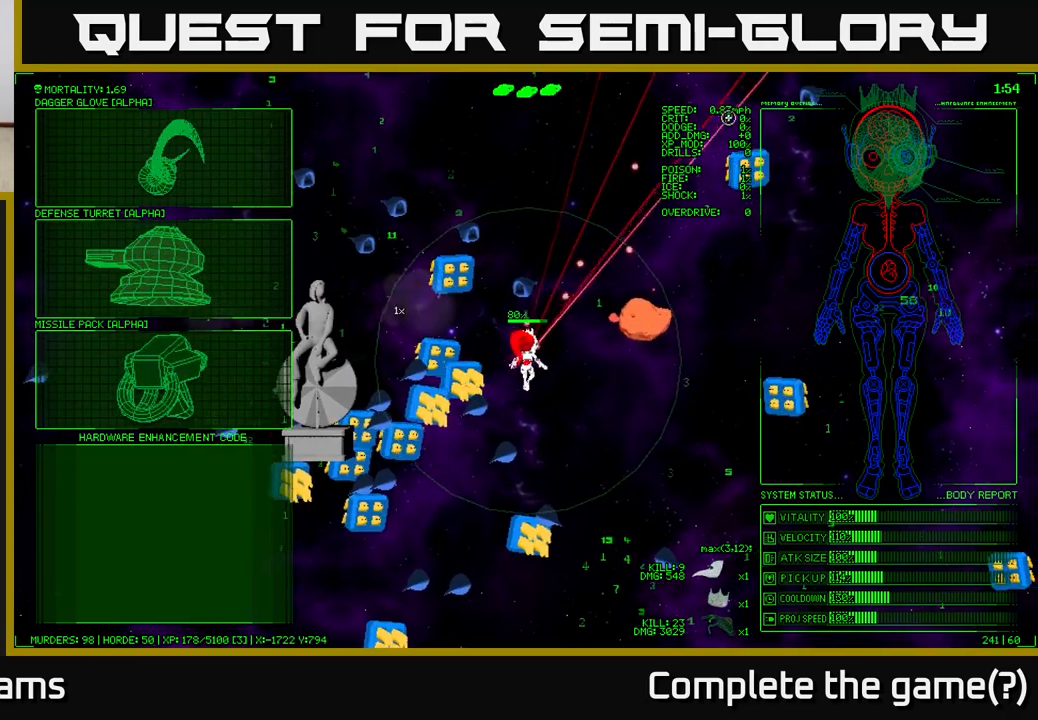
{"buttons": [], "left_stick": "center", "right_stick": "center", "events": [[33, "left_stick", "center"]]}
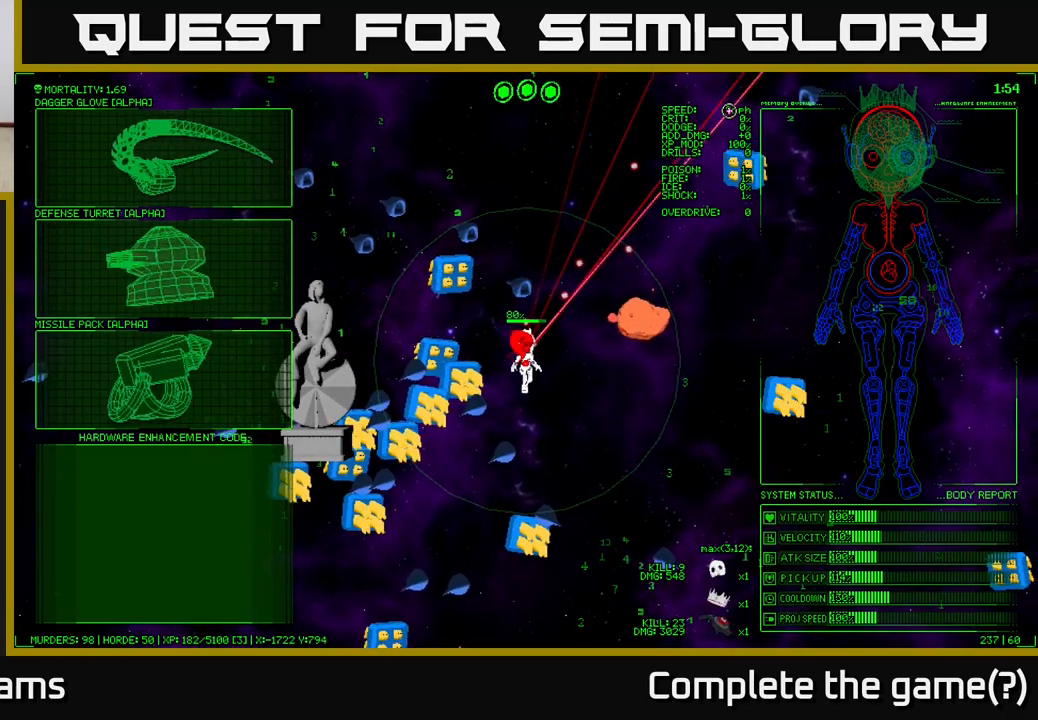
{"buttons": [], "left_stick": "left", "right_stick": "center", "events": [[33, "left_stick", "down"], [300, "left_stick", "left"]]}
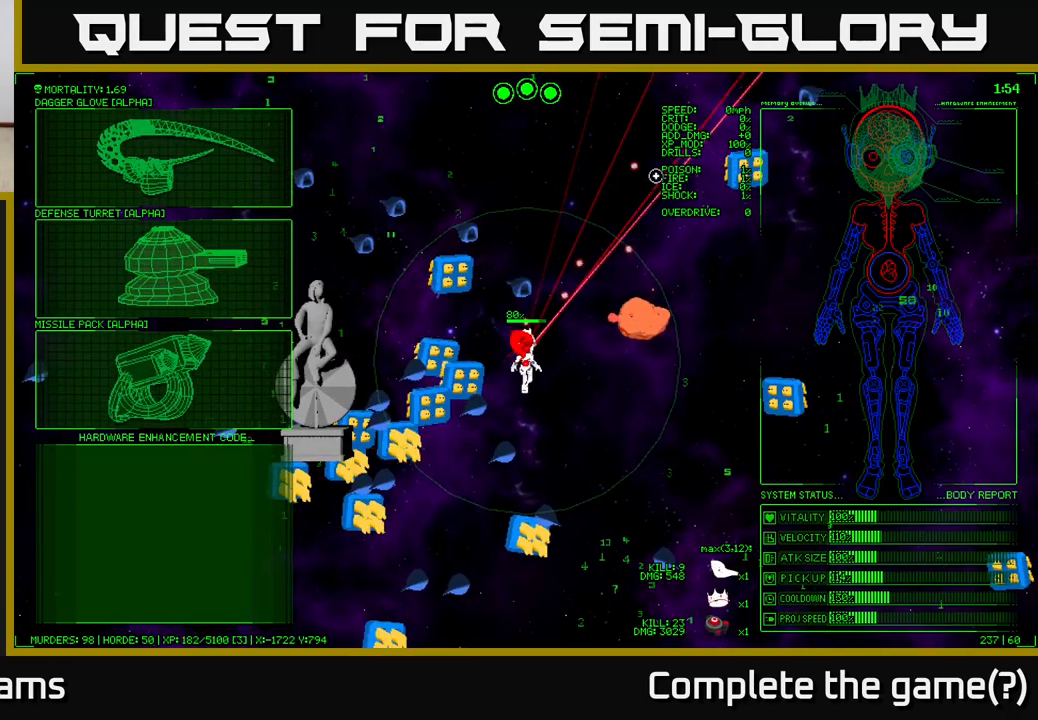
{"buttons": [], "left_stick": "left", "right_stick": "center", "events": [[317, "left_stick", "up-left"], [450, "left_stick", "left"]]}